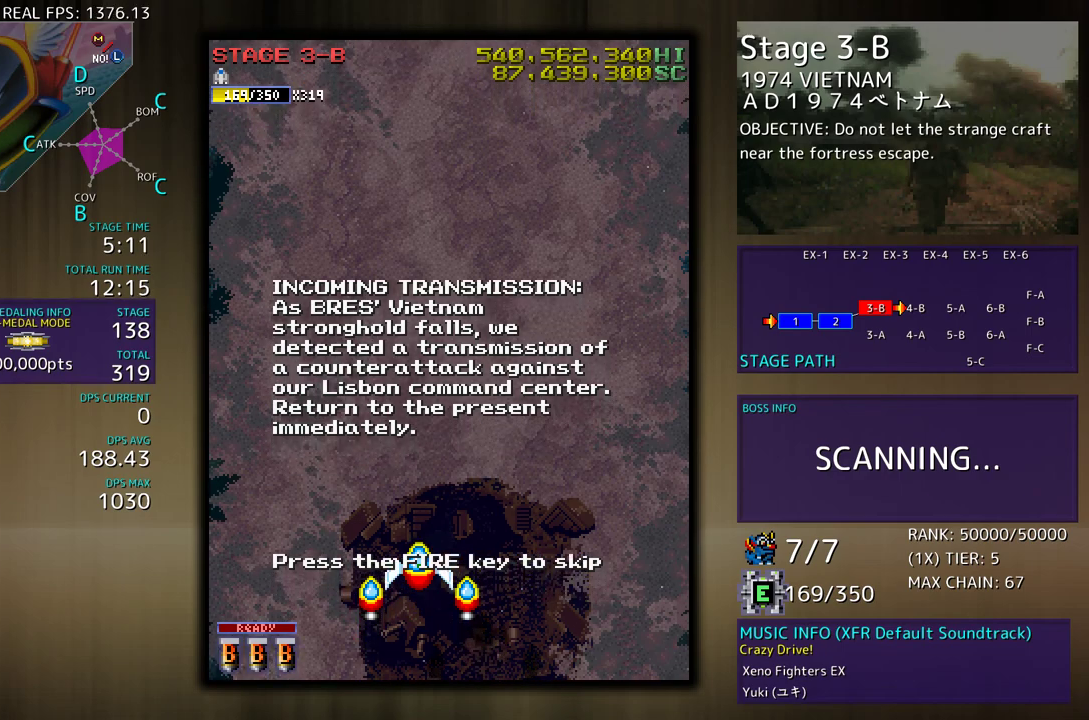
Gameplay with a controller; each line is a JSON object with the inputs held at the frame after it. "events" lists button and stick changes between this image and that frame as [ms after this image, input, new state], when the widget could be followed in between. Not read: L3 R3 other_buttons.
{"buttons": ["DPAD_RIGHT"], "events": [[400, "DPAD_RIGHT", "down"]]}
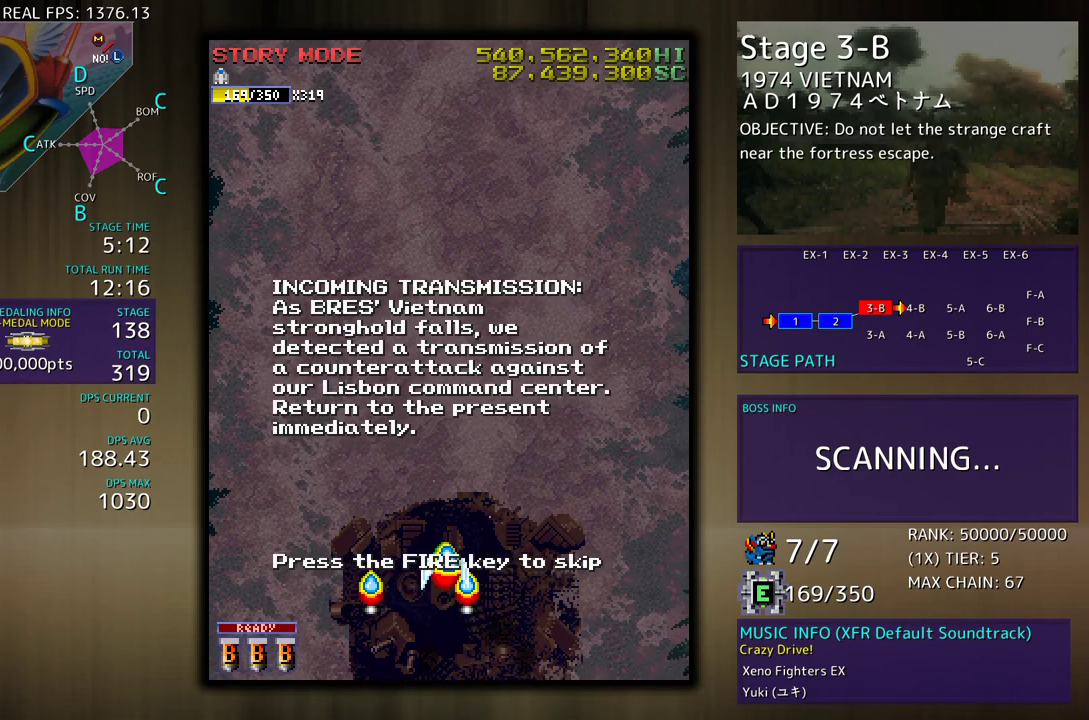
{"buttons": ["DPAD_UP"], "events": [[200, "DPAD_UP", "down"], [267, "DPAD_RIGHT", "up"]]}
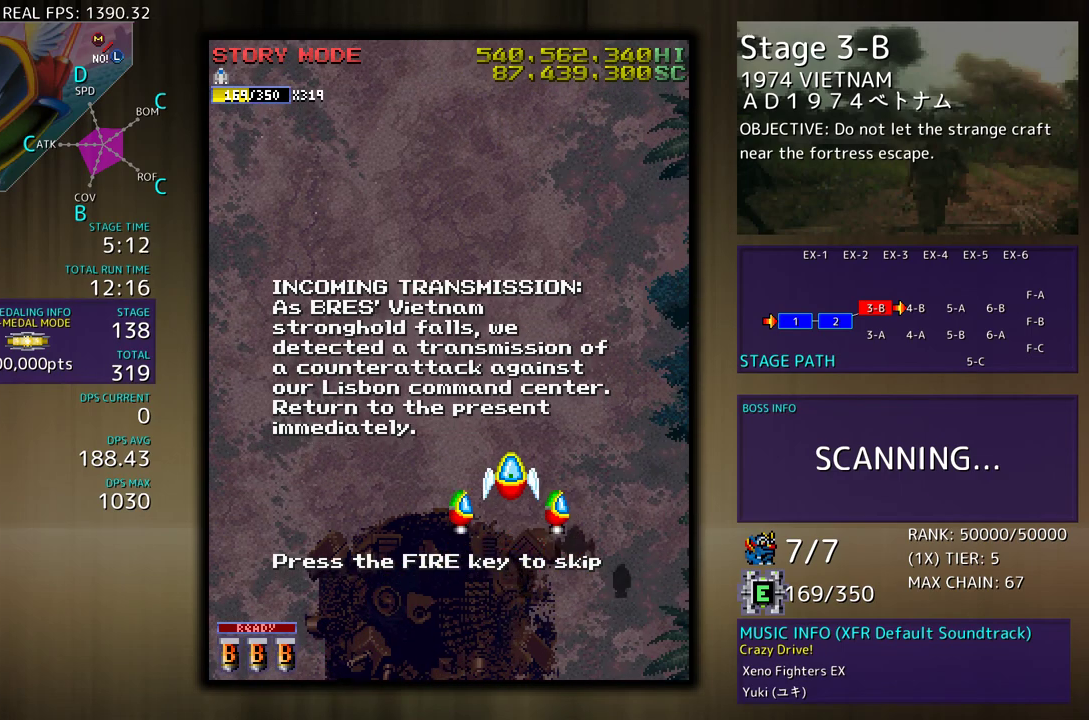
{"buttons": ["DPAD_UP"], "events": [[83, "DPAD_UP", "up"], [500, "DPAD_UP", "down"]]}
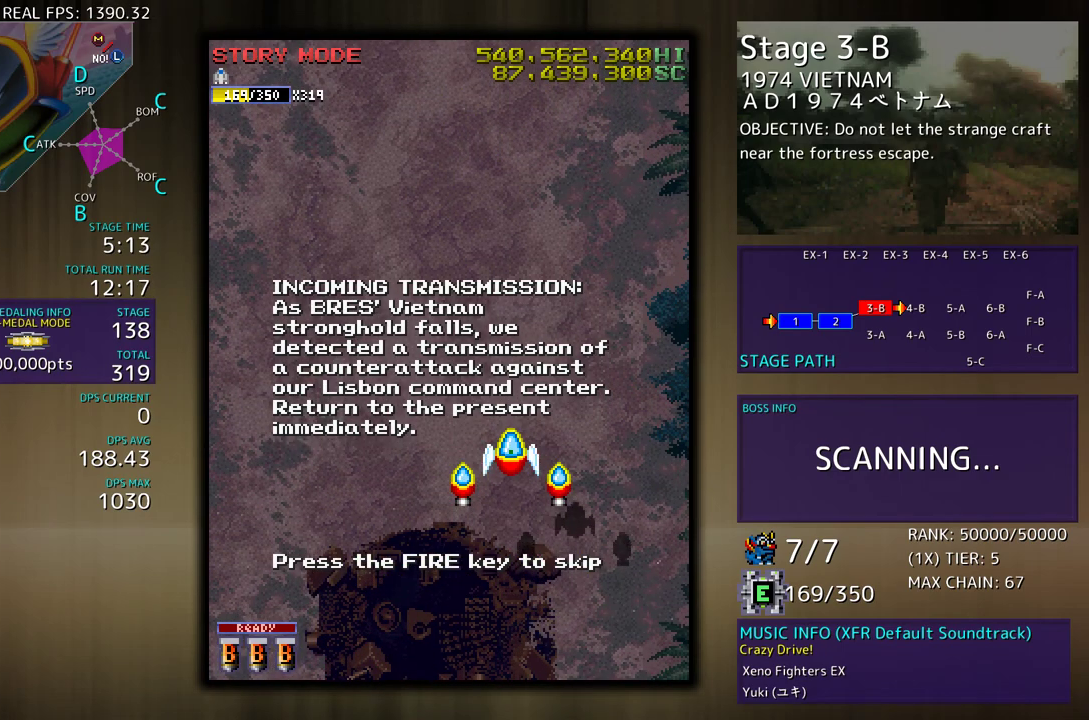
{"buttons": ["DPAD_DOWN"], "events": [[283, "DPAD_UP", "up"], [483, "DPAD_DOWN", "down"]]}
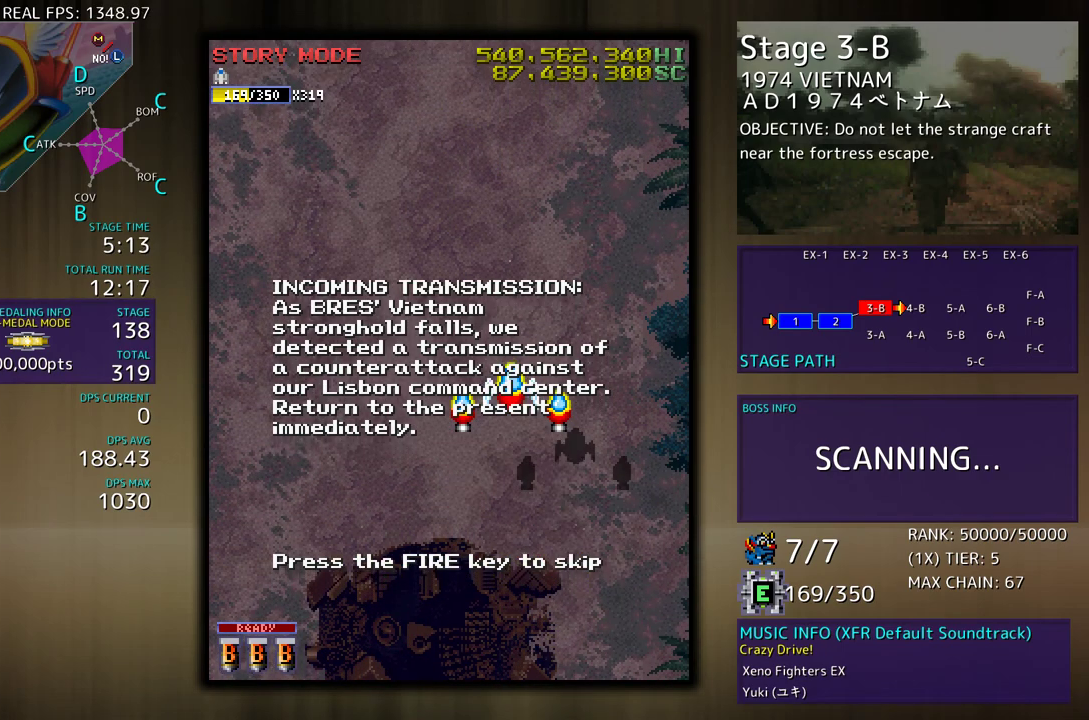
{"buttons": ["DPAD_LEFT"], "events": [[400, "DPAD_DOWN", "up"], [400, "DPAD_LEFT", "down"]]}
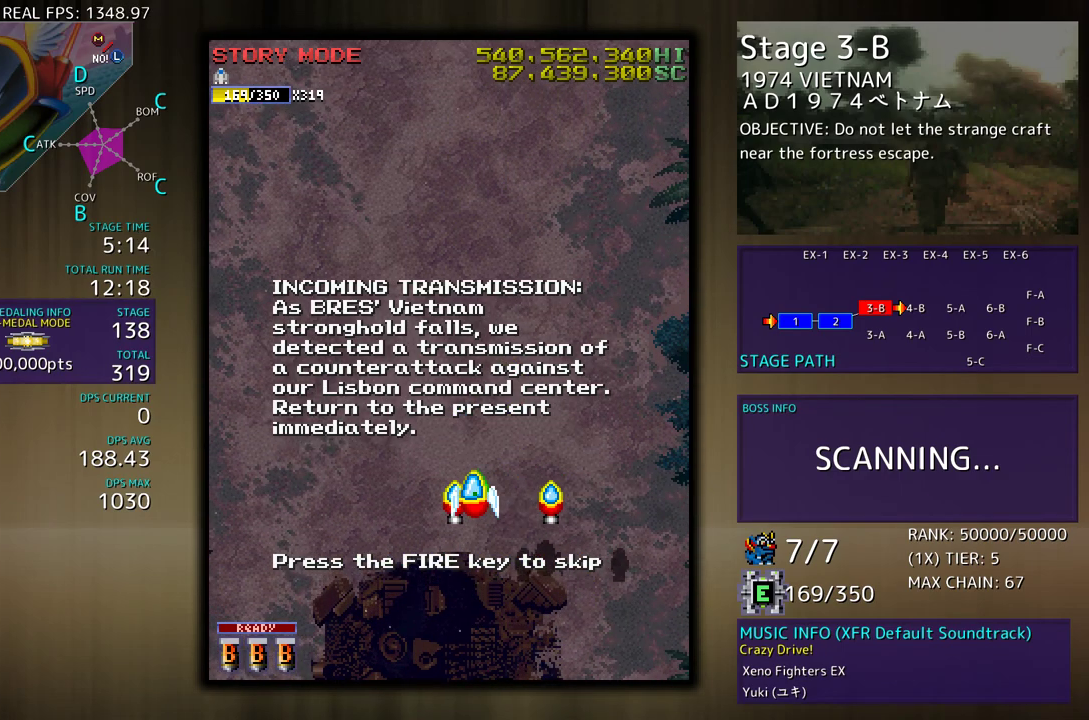
{"buttons": [], "events": [[283, "DPAD_LEFT", "up"]]}
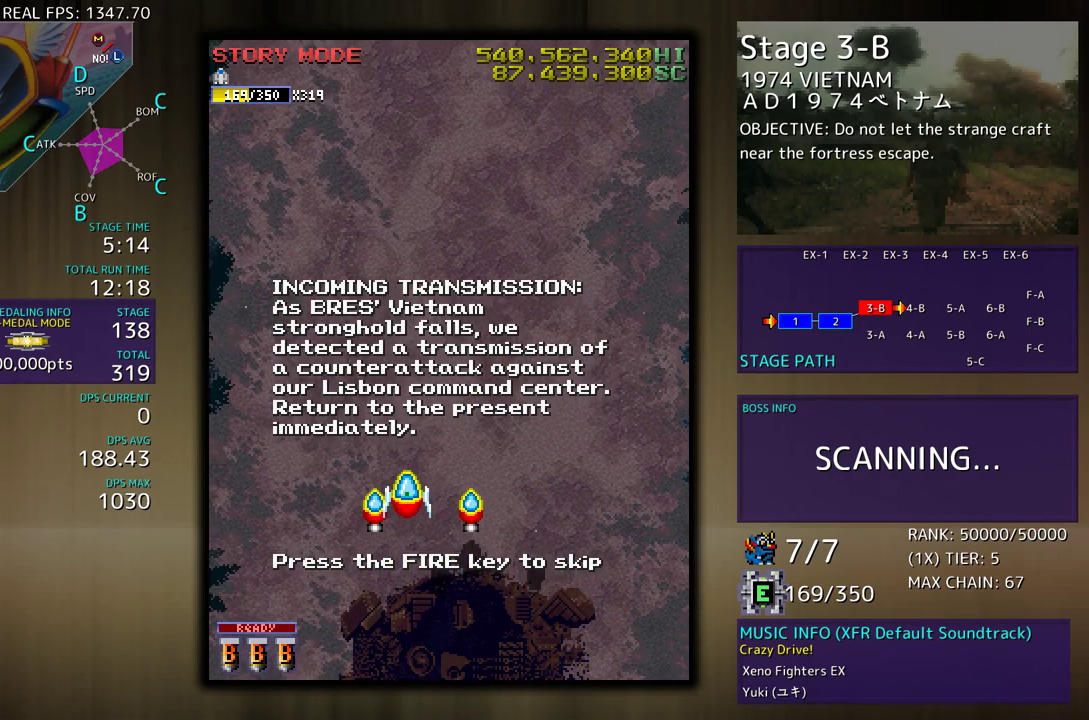
{"buttons": [], "events": [[33, "DPAD_RIGHT", "down"], [217, "DPAD_RIGHT", "up"]]}
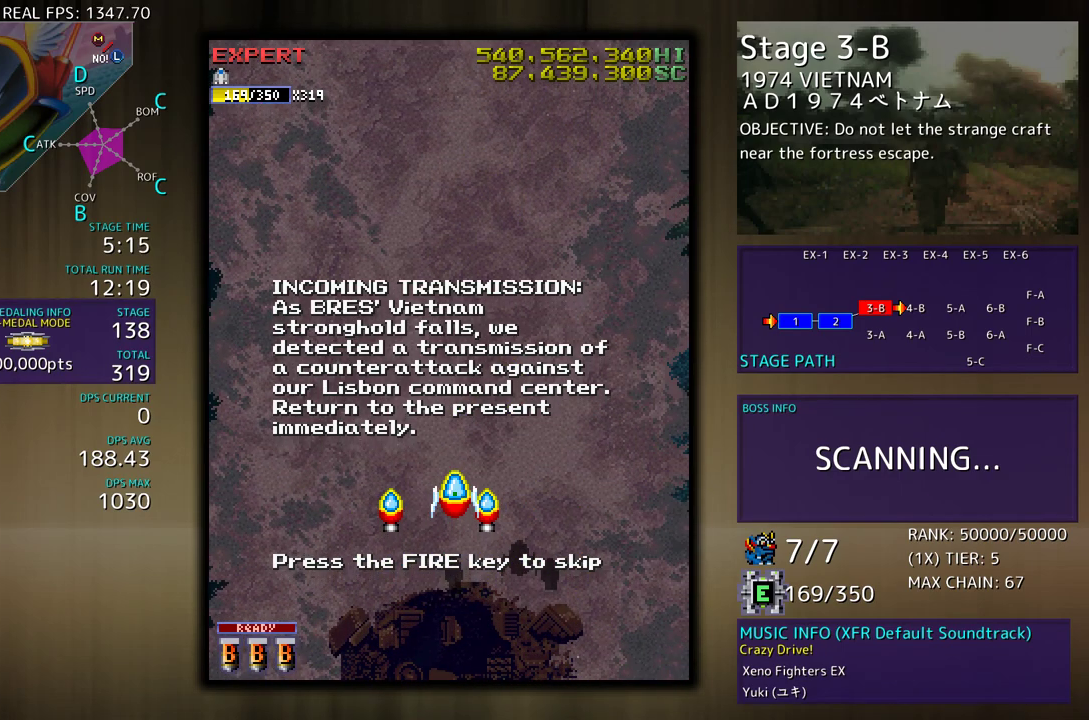
{"buttons": ["DPAD_UP"], "events": [[400, "DPAD_UP", "down"]]}
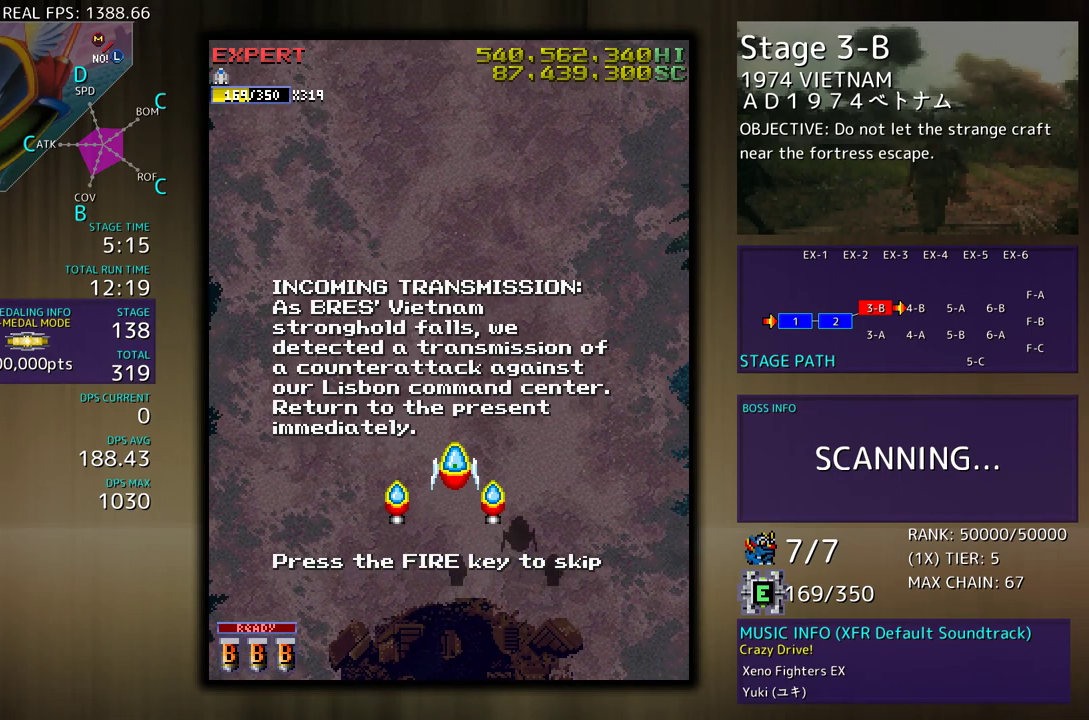
{"buttons": ["DPAD_UP"], "events": []}
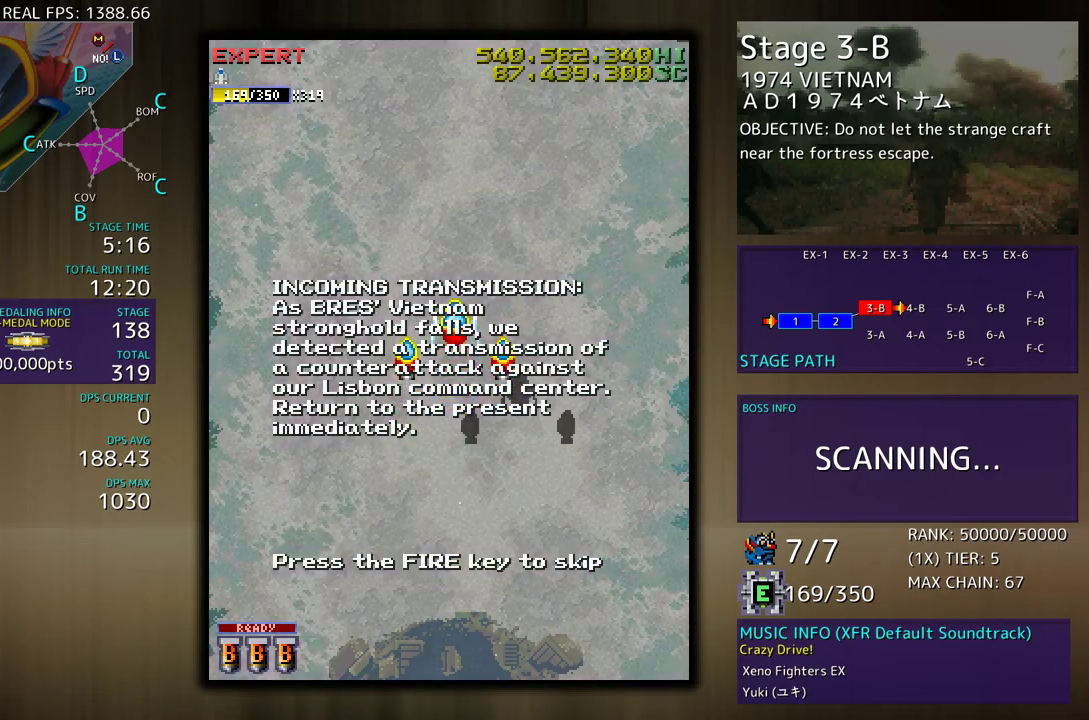
{"buttons": [], "events": [[333, "DPAD_UP", "up"]]}
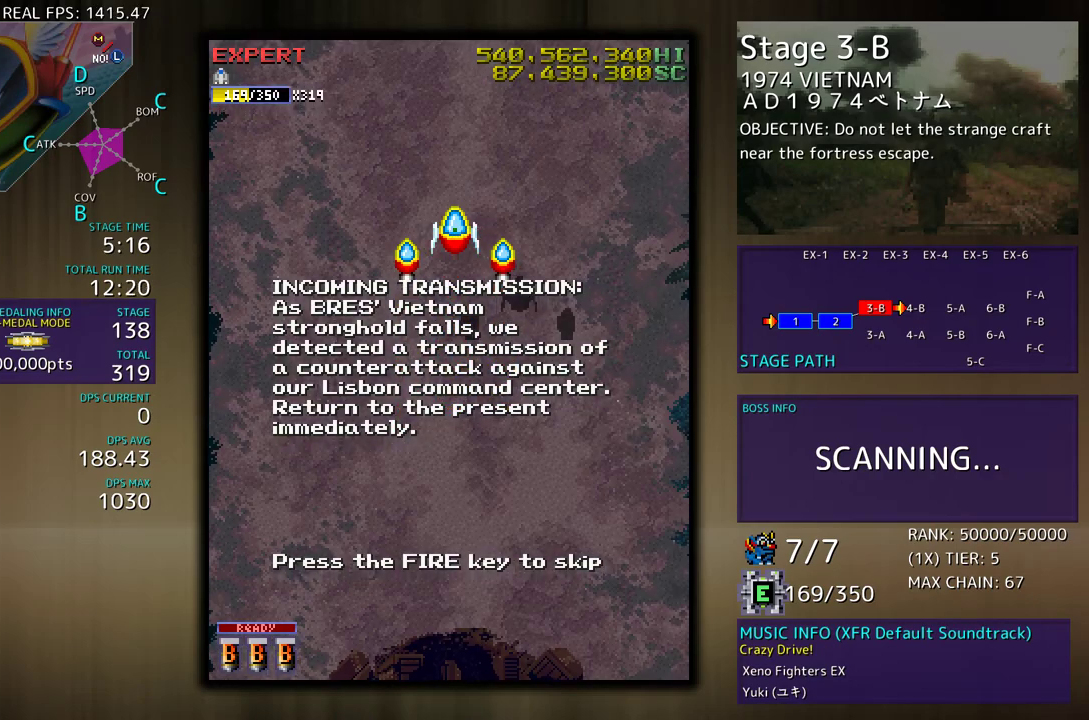
{"buttons": [], "events": []}
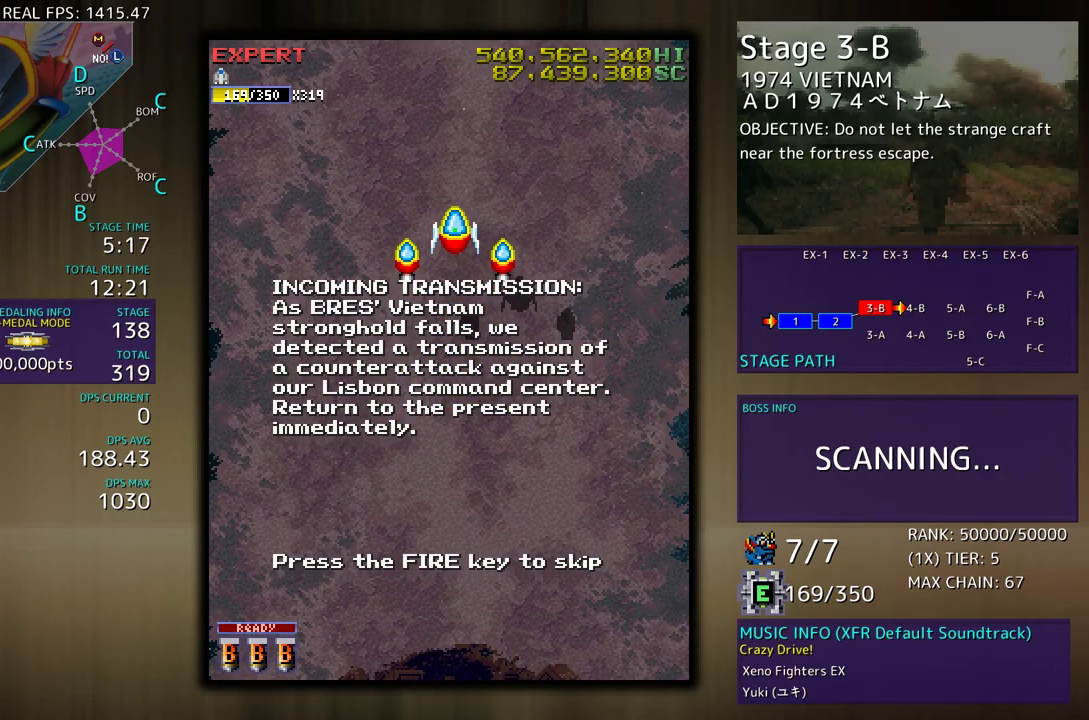
{"buttons": ["DPAD_DOWN"], "events": [[200, "DPAD_DOWN", "down"]]}
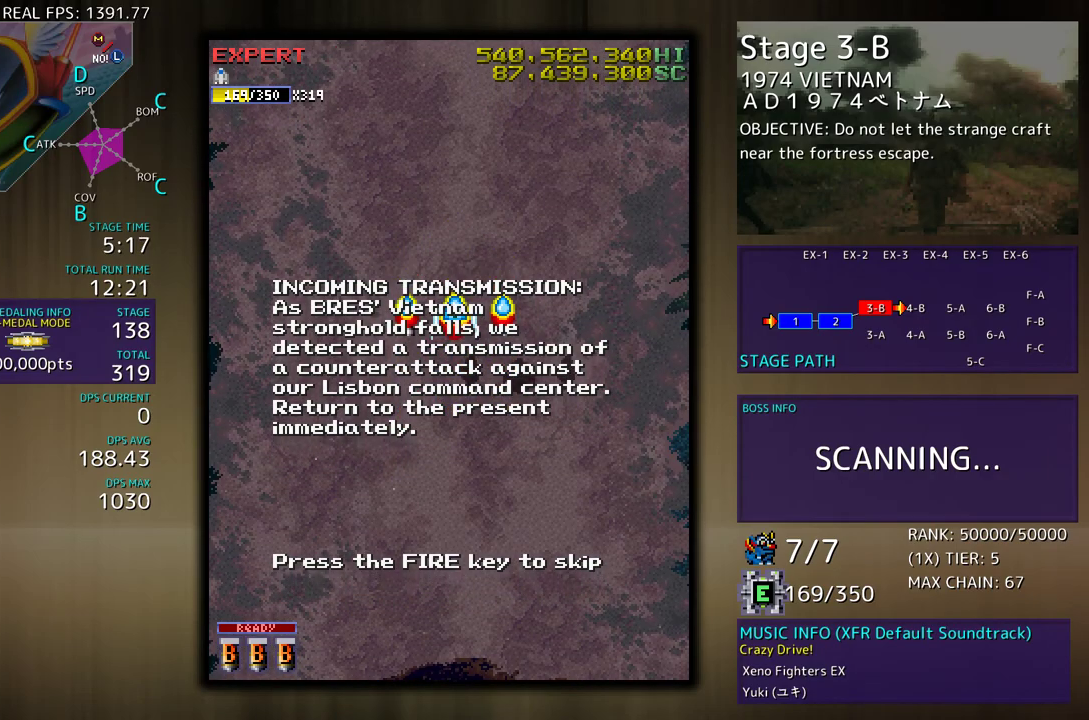
{"buttons": ["DPAD_DOWN"], "events": []}
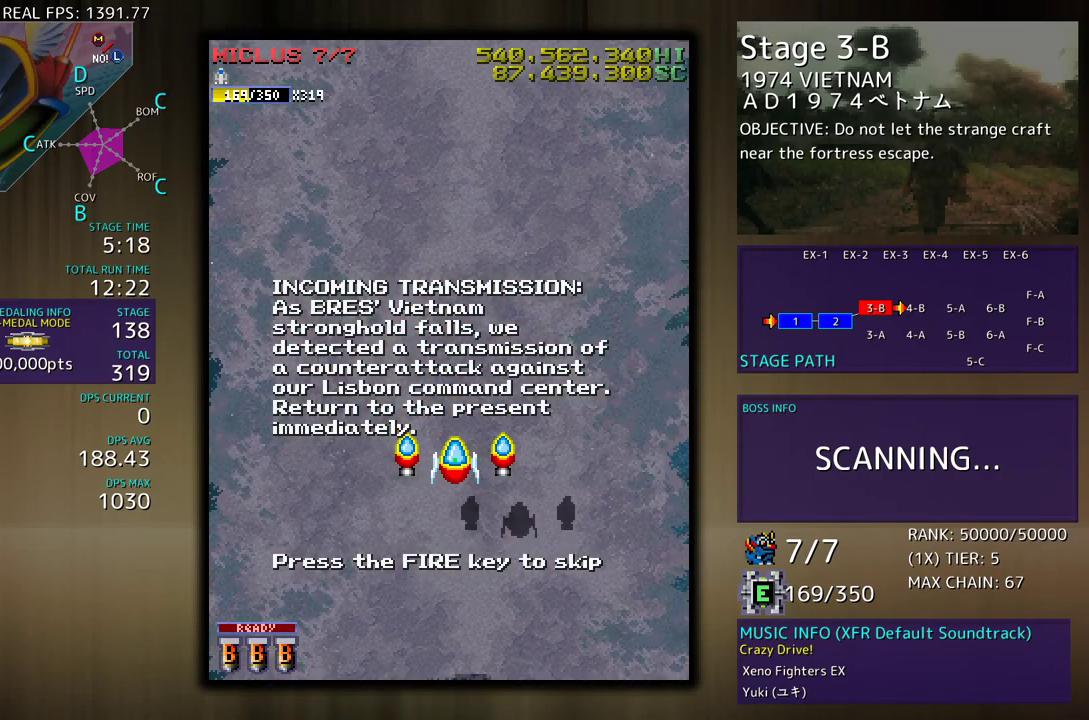
{"buttons": [], "events": [[483, "DPAD_DOWN", "up"]]}
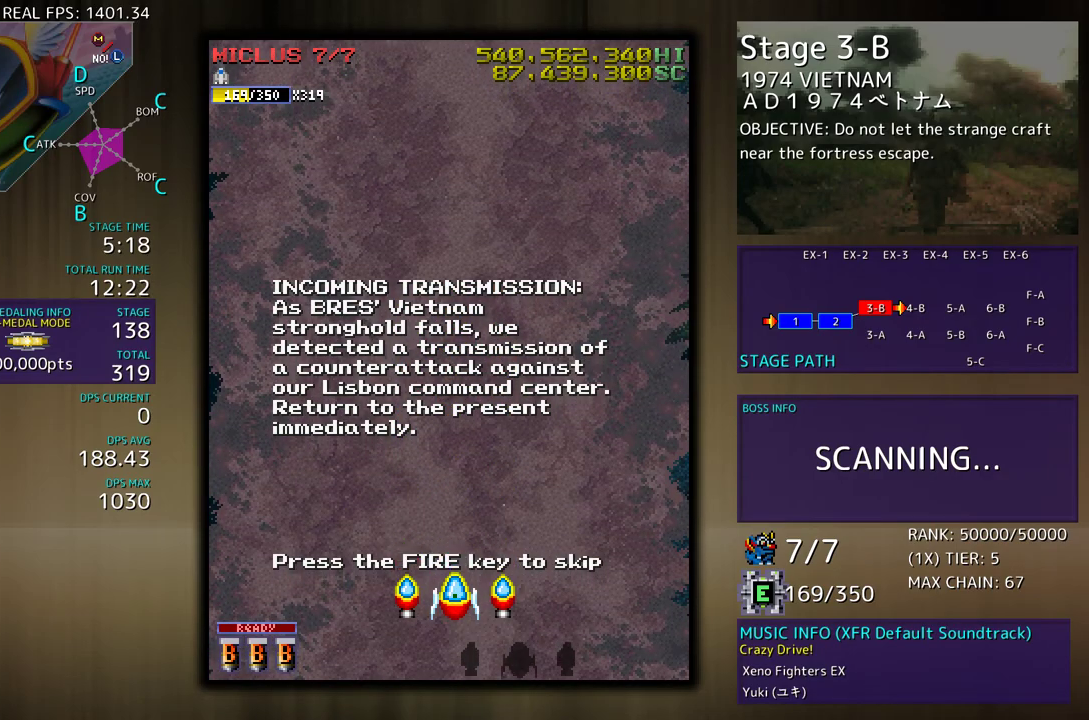
{"buttons": ["DPAD_UP"], "events": [[183, "DPAD_UP", "down"]]}
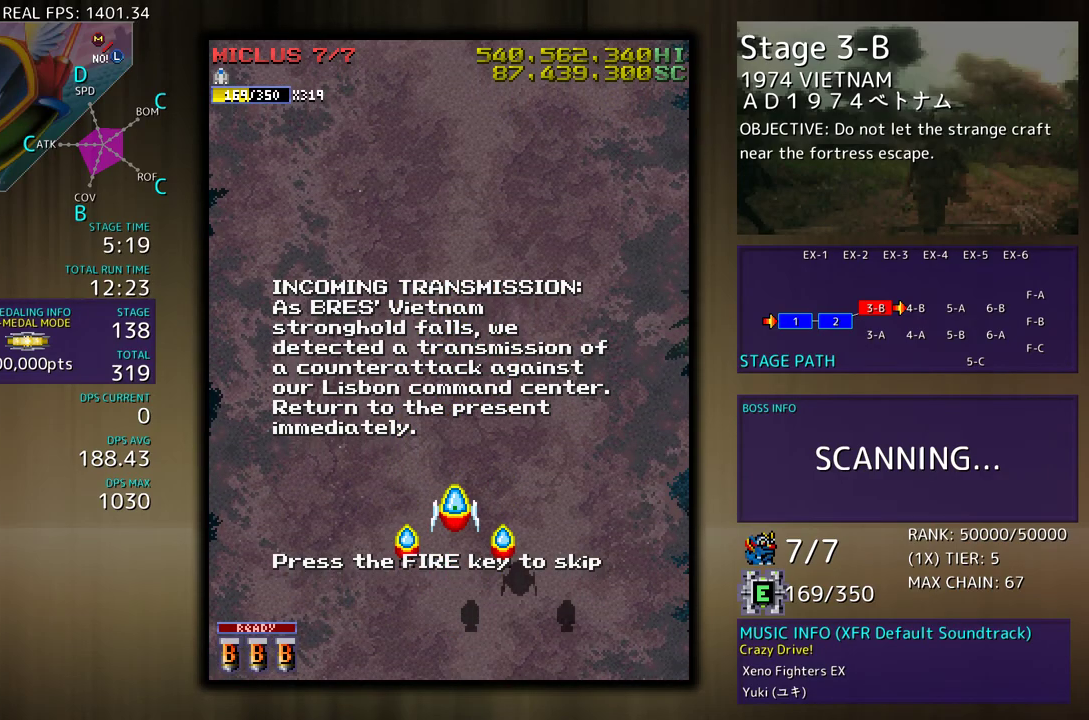
{"buttons": [], "events": [[67, "DPAD_UP", "up"]]}